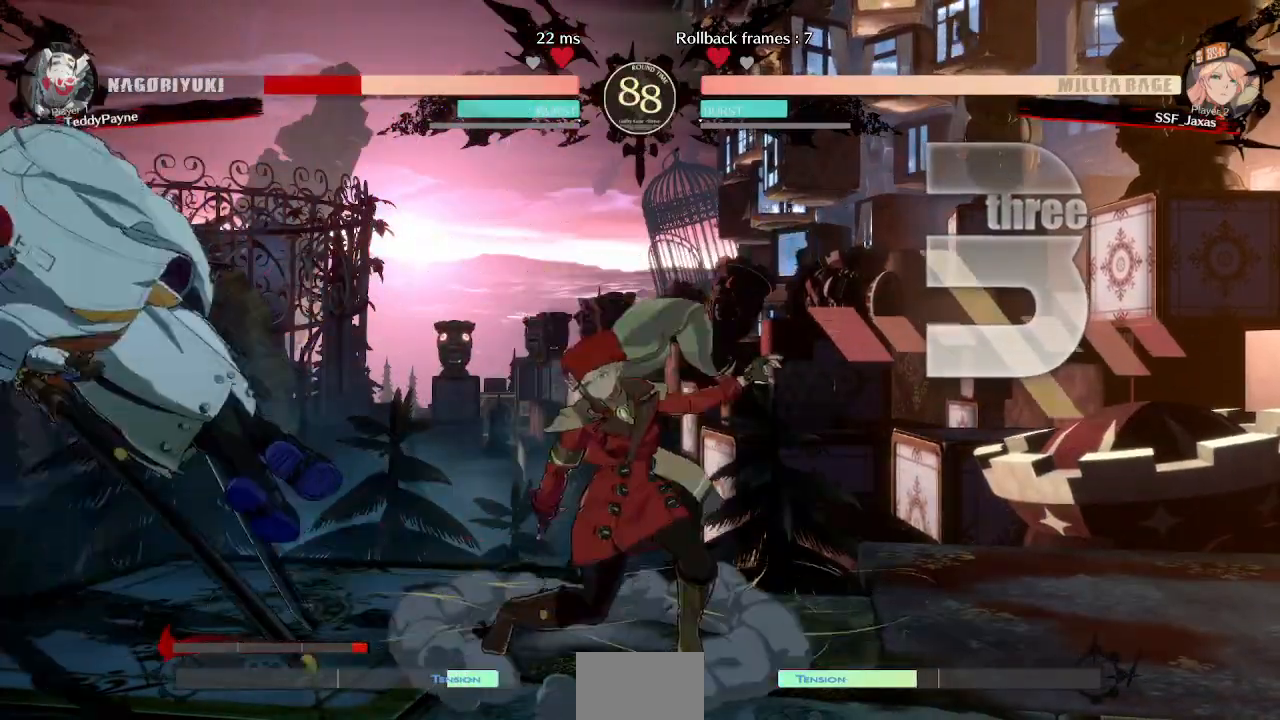
Gameplay with a controller (arcade stick); each line is a JSON object with the inputs held at the frame after it (dt_ms = milliseconds from this image to that frame). "events" lists button and stick changes between this image and that frame as [ms after this image, input, new state], when the widget could be followed in between. Not read: L3 R3 other_buttons.
{"dt_ms": 500, "buttons": ["DPAD_RIGHT"], "events": [[33, "DPAD_DOWN", "up"], [33, "R1", "down"], [150, "R1", "up"], [200, "DPAD_LEFT", "up"], [200, "DPAD_RIGHT", "down"]]}
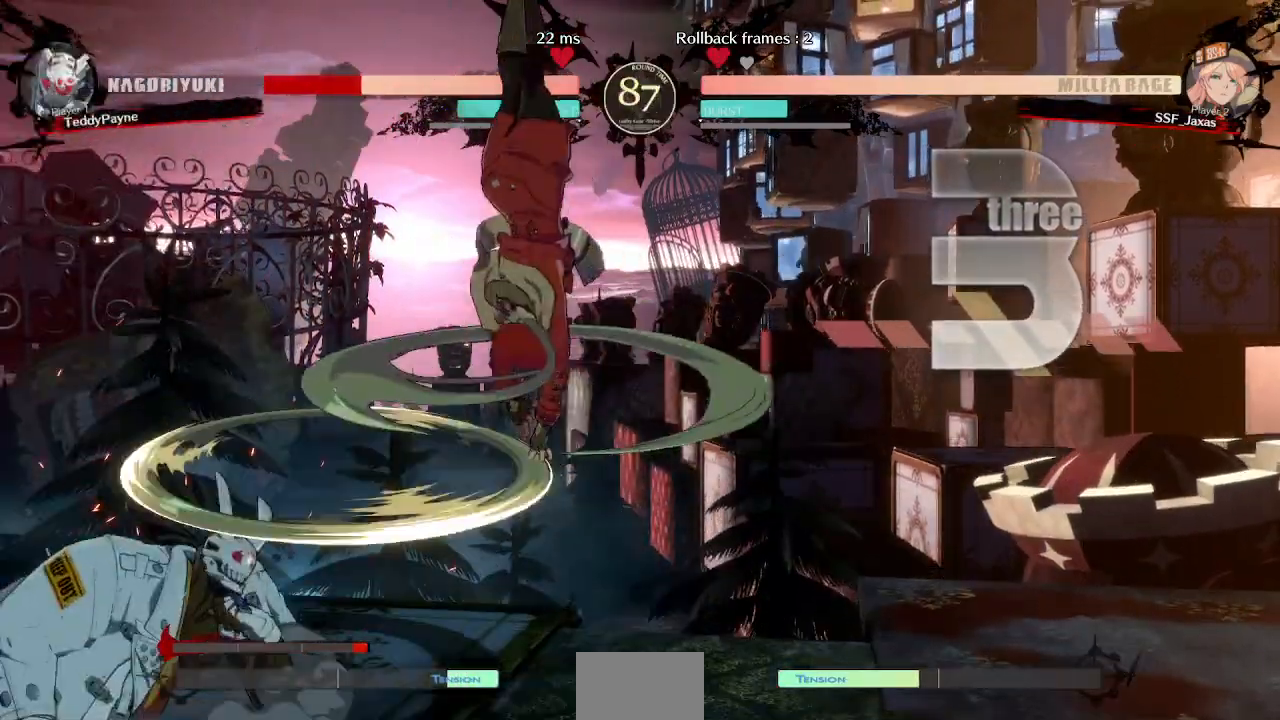
{"dt_ms": 500, "buttons": ["DPAD_RIGHT"], "events": []}
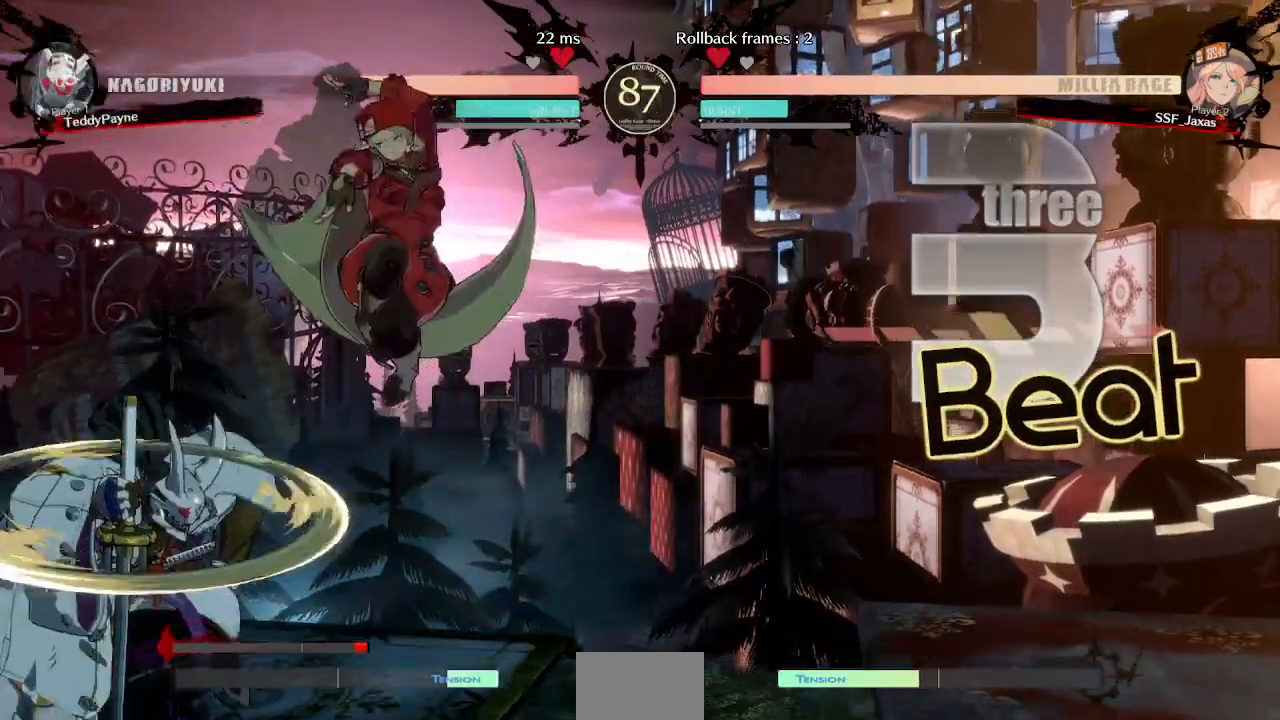
{"dt_ms": 500, "buttons": [], "events": [[67, "DPAD_DOWN", "down"], [150, "SQUARE", "down"], [300, "SQUARE", "up"], [400, "DPAD_DOWN", "up"], [433, "DPAD_RIGHT", "up"]]}
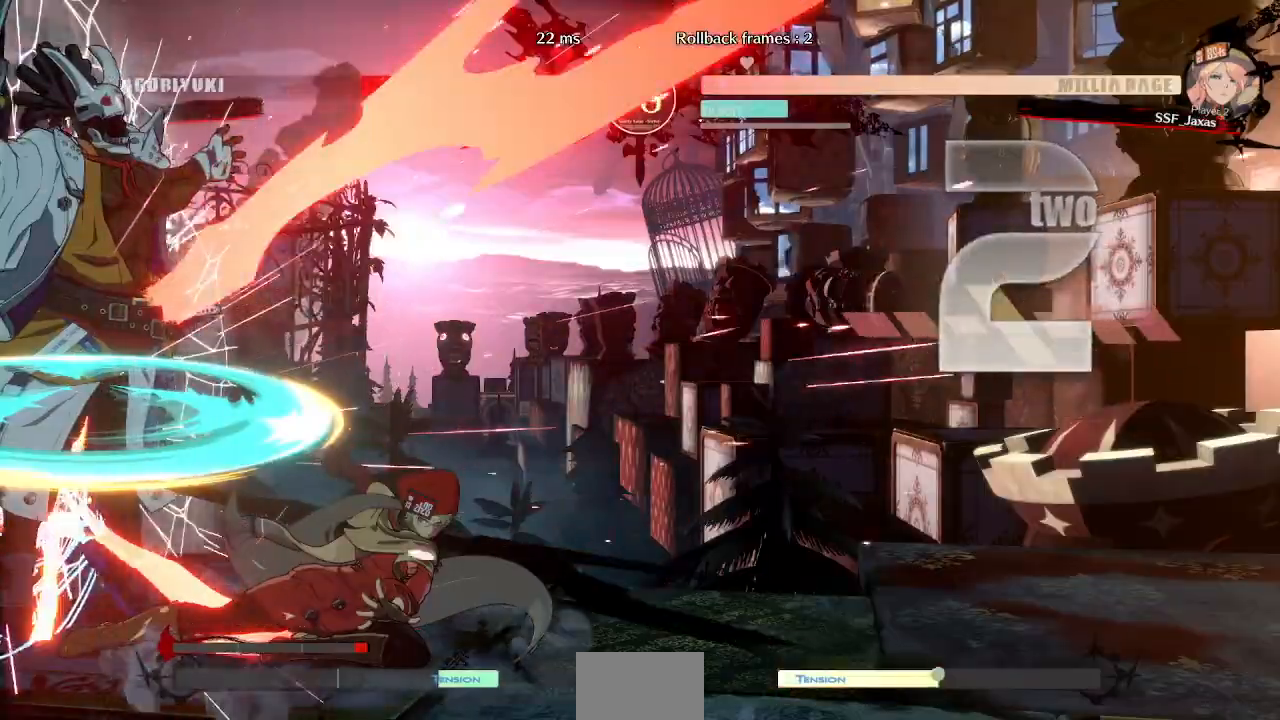
{"dt_ms": 500, "buttons": ["DPAD_DOWN"], "events": [[367, "DPAD_DOWN", "down"]]}
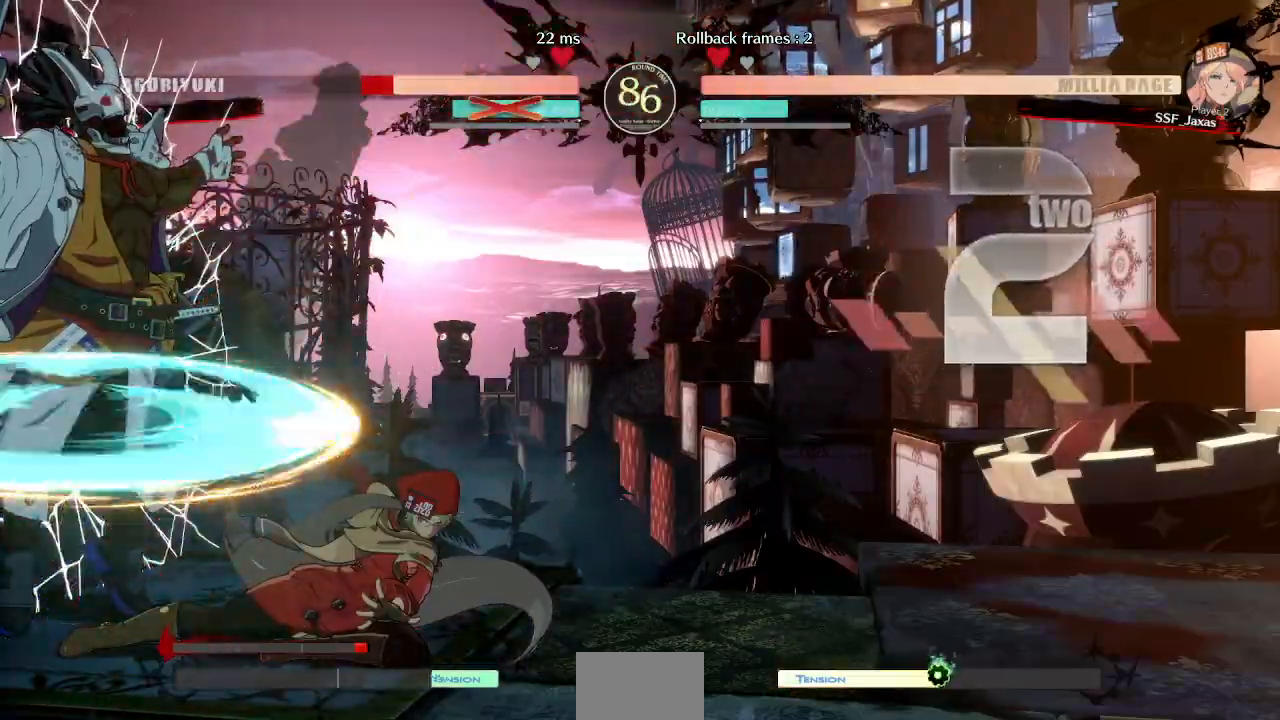
{"dt_ms": 500, "buttons": []}
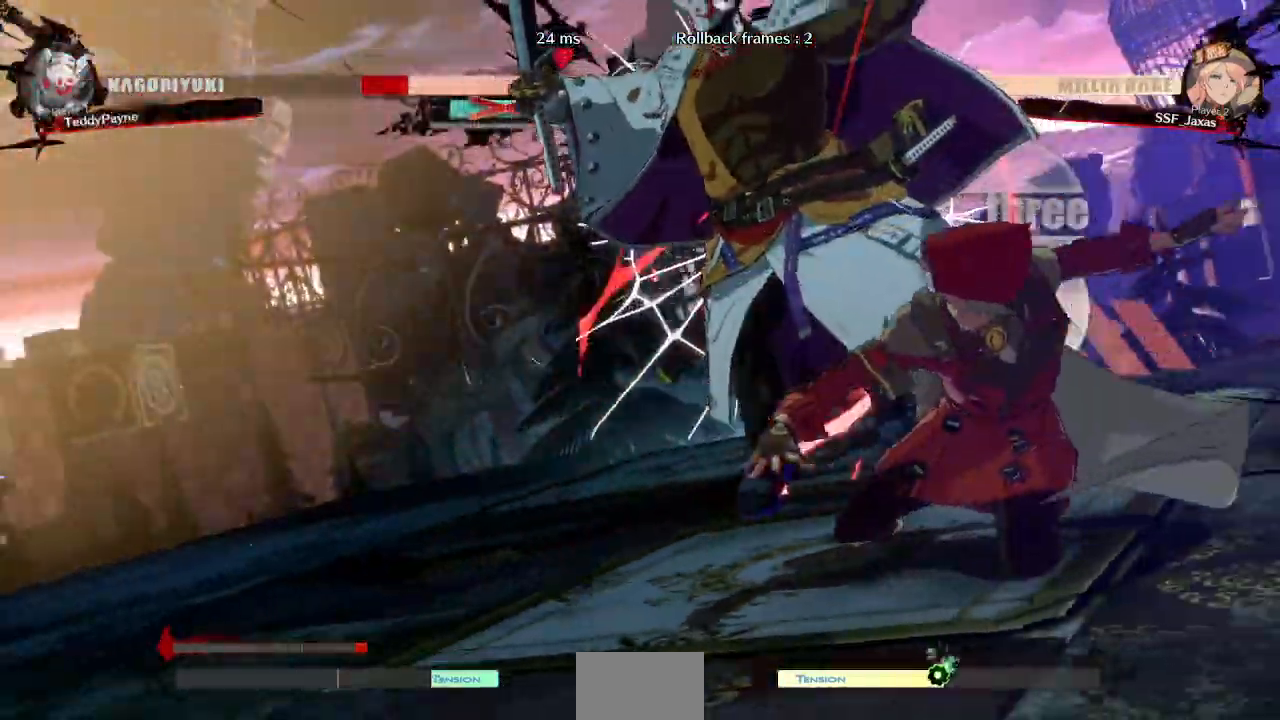
{"dt_ms": 500, "buttons": [], "events": []}
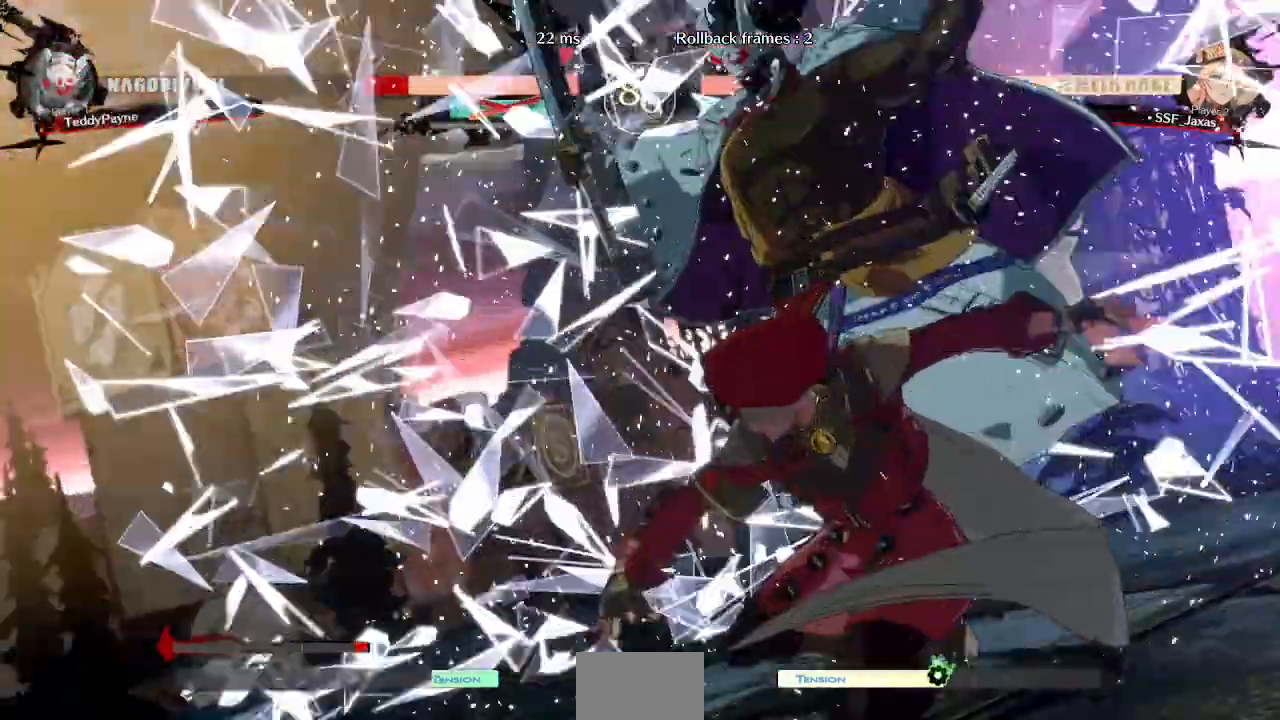
{"dt_ms": 1000, "buttons": ["CROSS", "DPAD_UP", "DPAD_RIGHT"]}
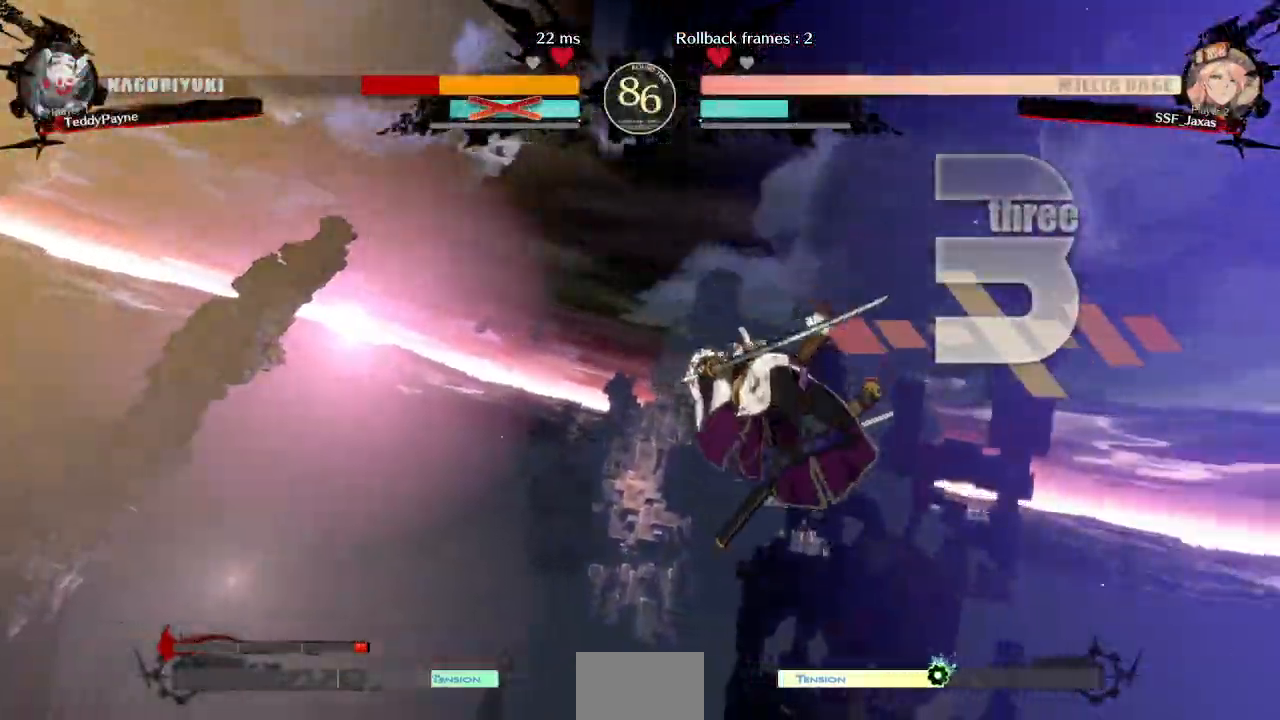
{"dt_ms": 500, "buttons": ["CROSS", "TRIANGLE", "L1", "R1", "DPAD_RIGHT"]}
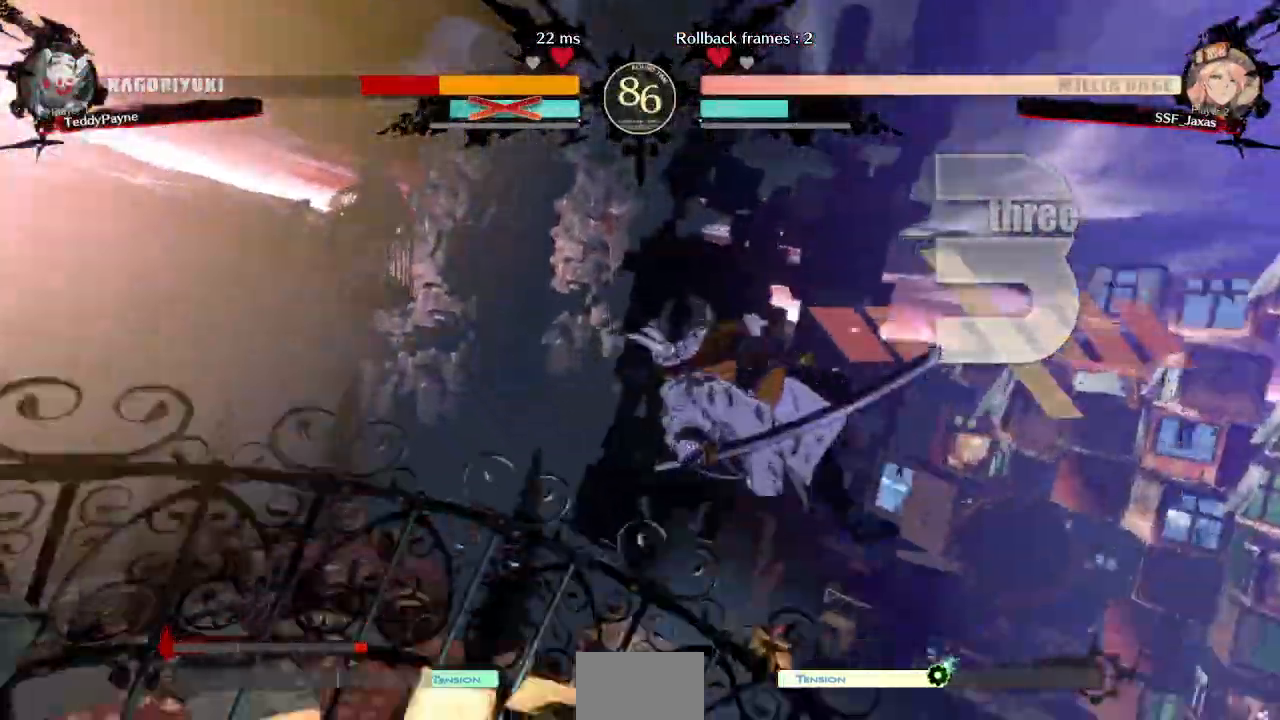
{"dt_ms": 1000, "buttons": ["DPAD_RIGHT"]}
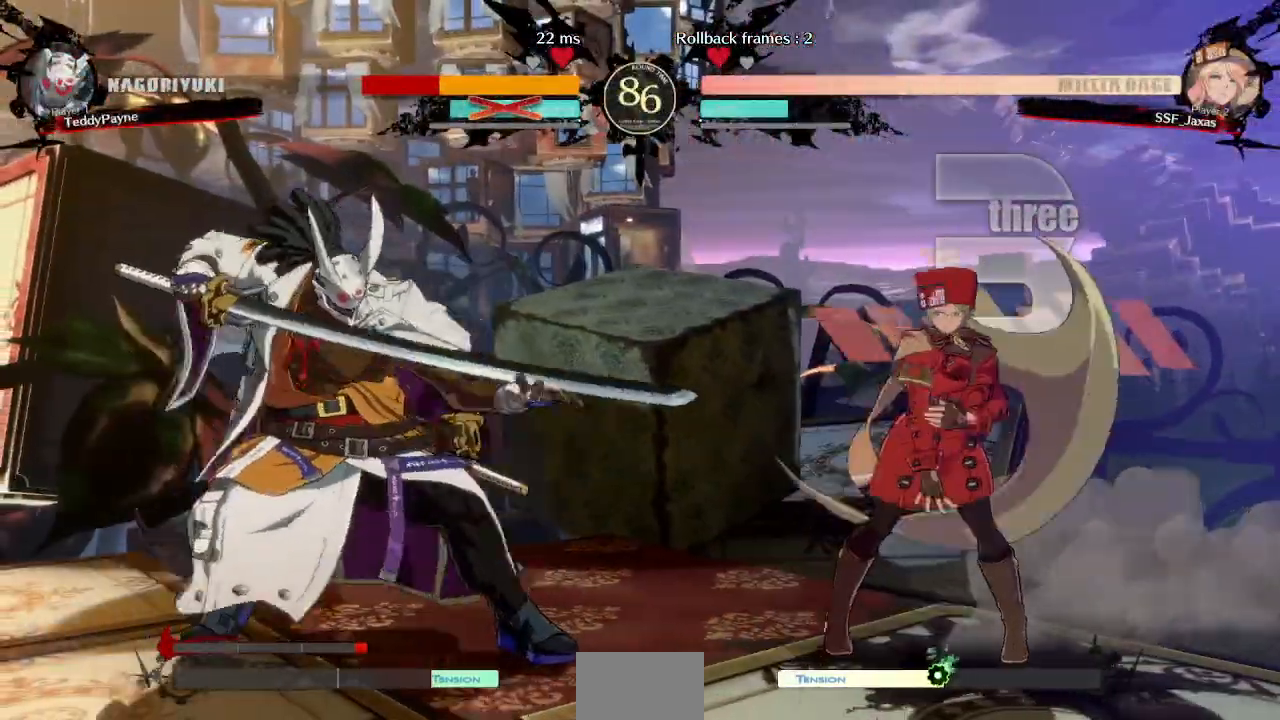
{"dt_ms": 500, "buttons": ["DPAD_DOWN", "DPAD_RIGHT"], "events": [[17, "DPAD_RIGHT", "up"], [67, "DPAD_RIGHT", "down"], [400, "DPAD_DOWN", "down"]]}
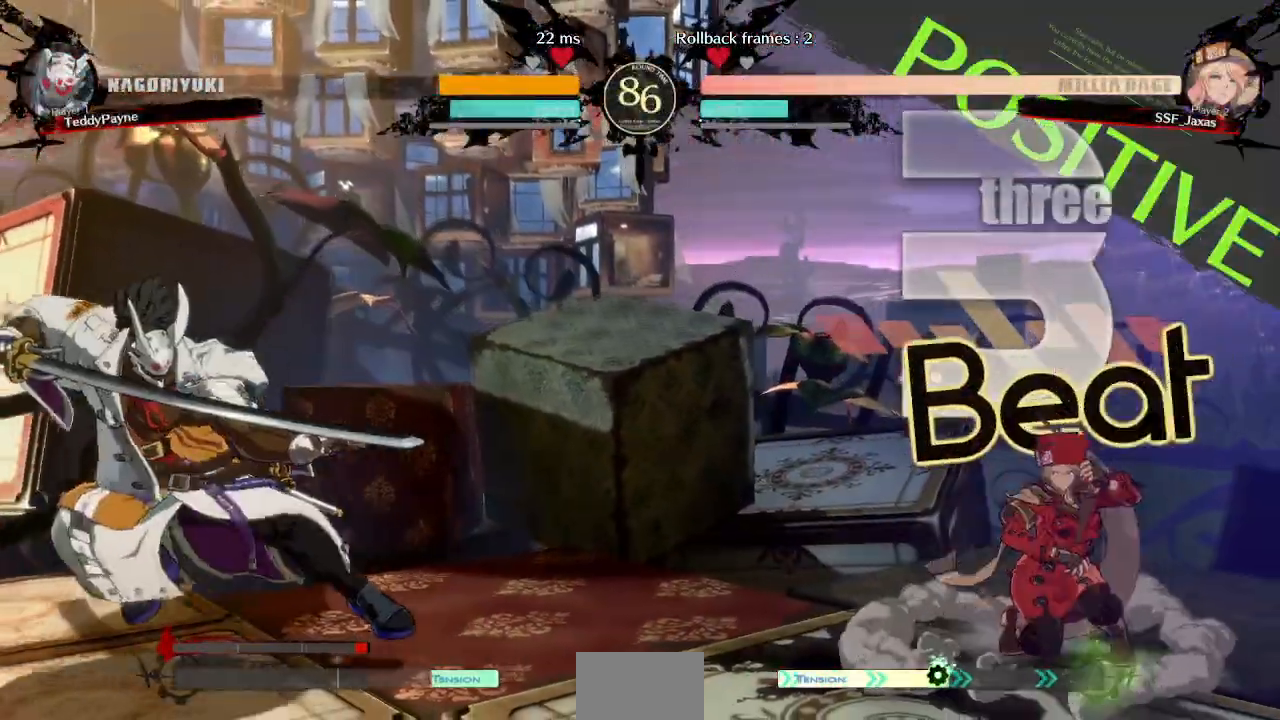
{"dt_ms": 500, "buttons": ["DPAD_RIGHT"]}
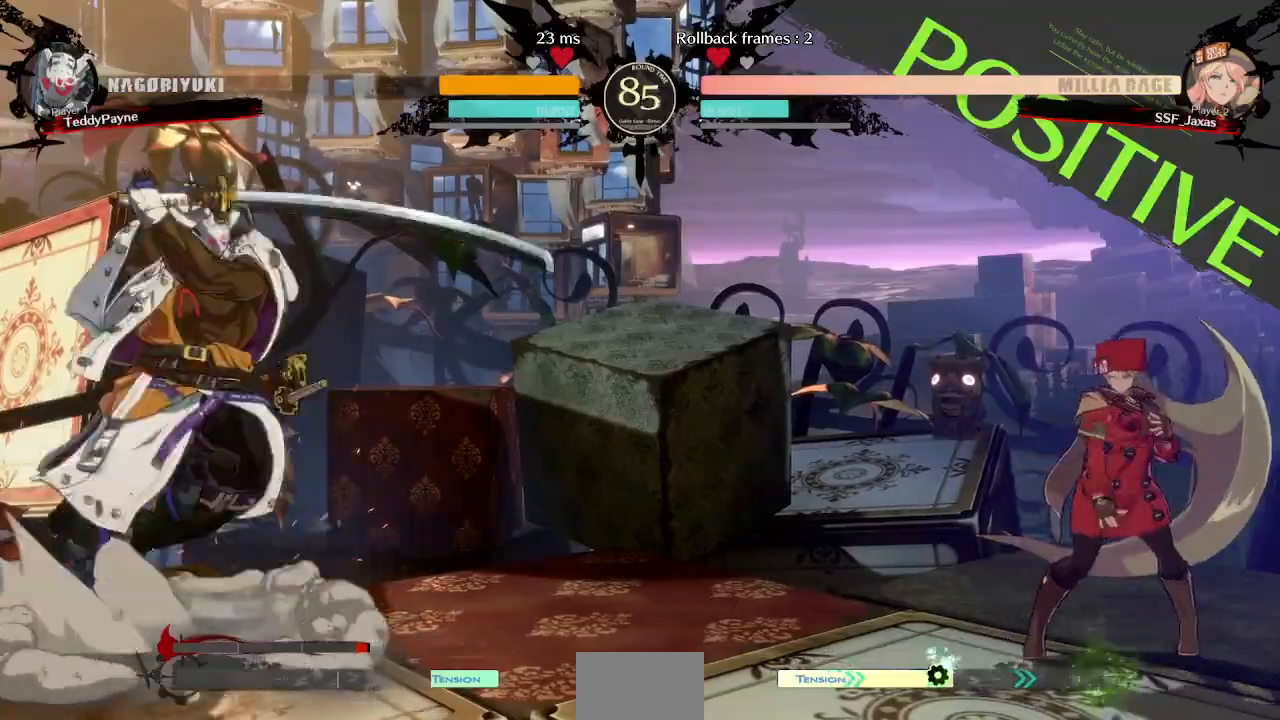
{"dt_ms": 500, "buttons": ["SQUARE", "TRIANGLE", "DPAD_DOWN", "DPAD_RIGHT"], "events": [[83, "DPAD_RIGHT", "up"], [100, "L1", "down"], [333, "DPAD_DOWN", "down"], [333, "L1", "up"], [350, "DPAD_RIGHT", "down"], [417, "SQUARE", "down"], [417, "TRIANGLE", "down"]]}
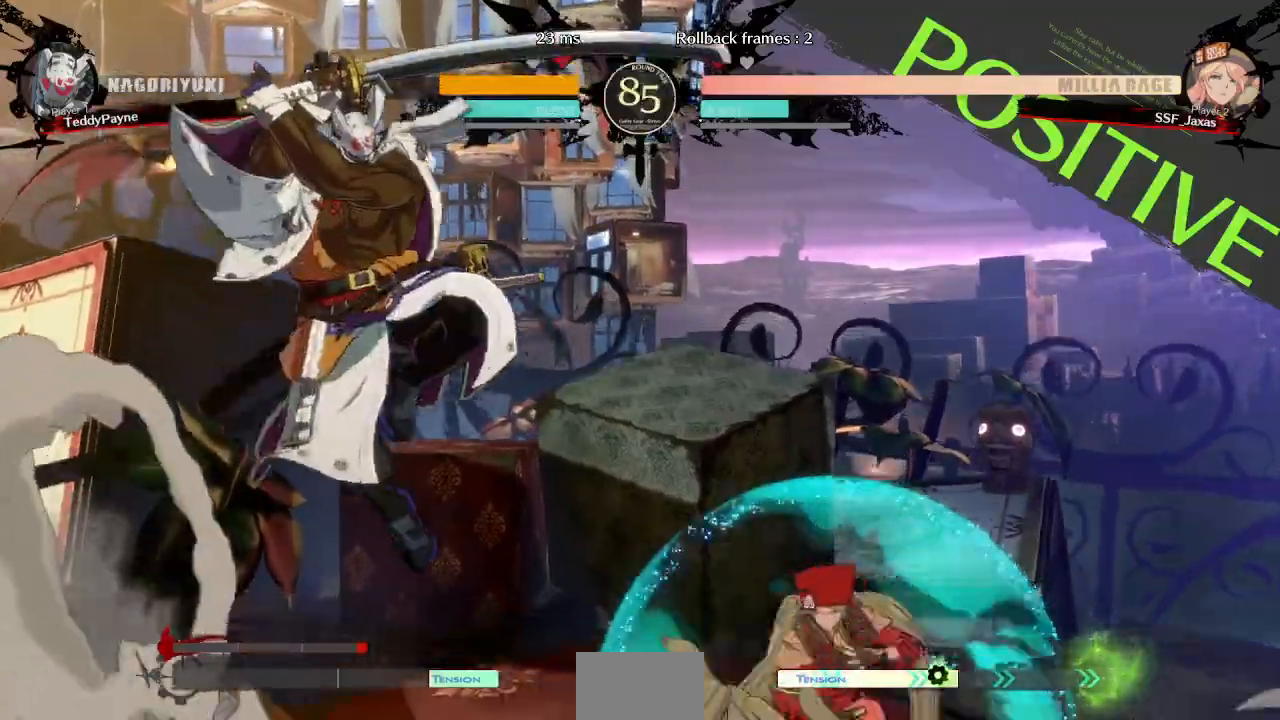
{"dt_ms": 500, "buttons": ["DPAD_RIGHT"]}
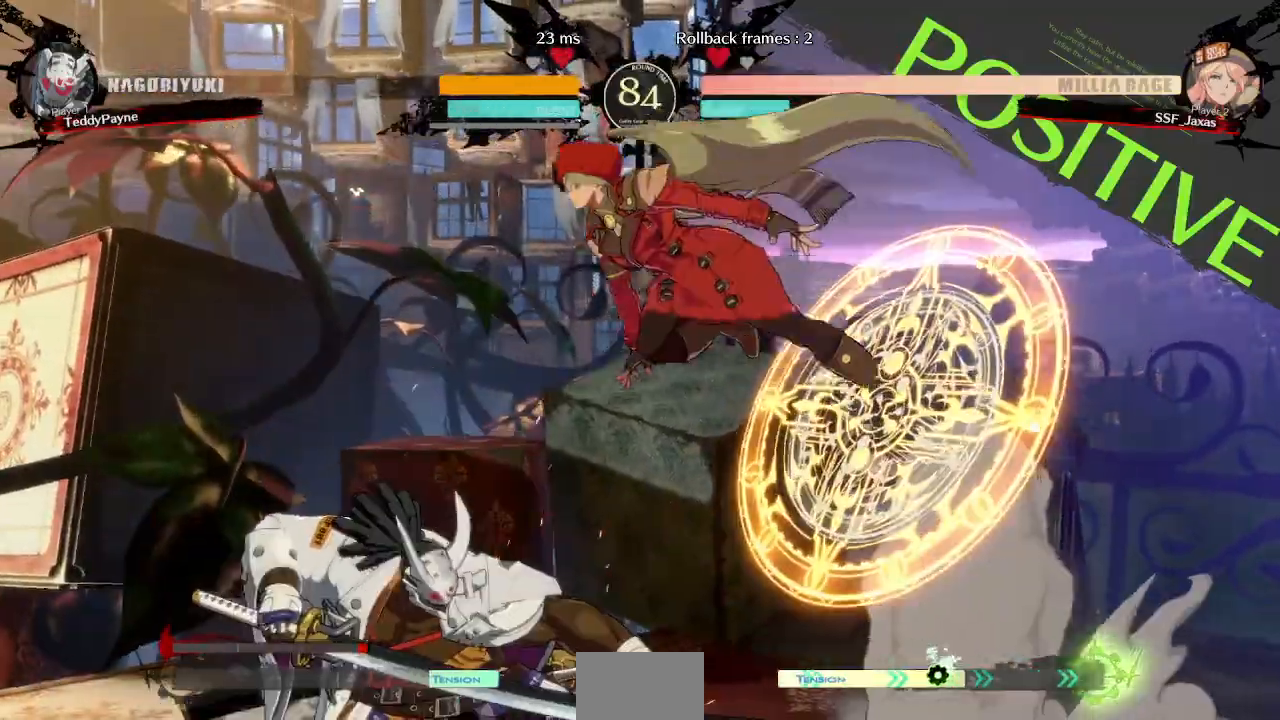
{"dt_ms": 500, "buttons": ["L1"], "events": [[117, "DPAD_RIGHT", "up"], [133, "R1", "down"], [283, "R1", "up"], [450, "L1", "down"]]}
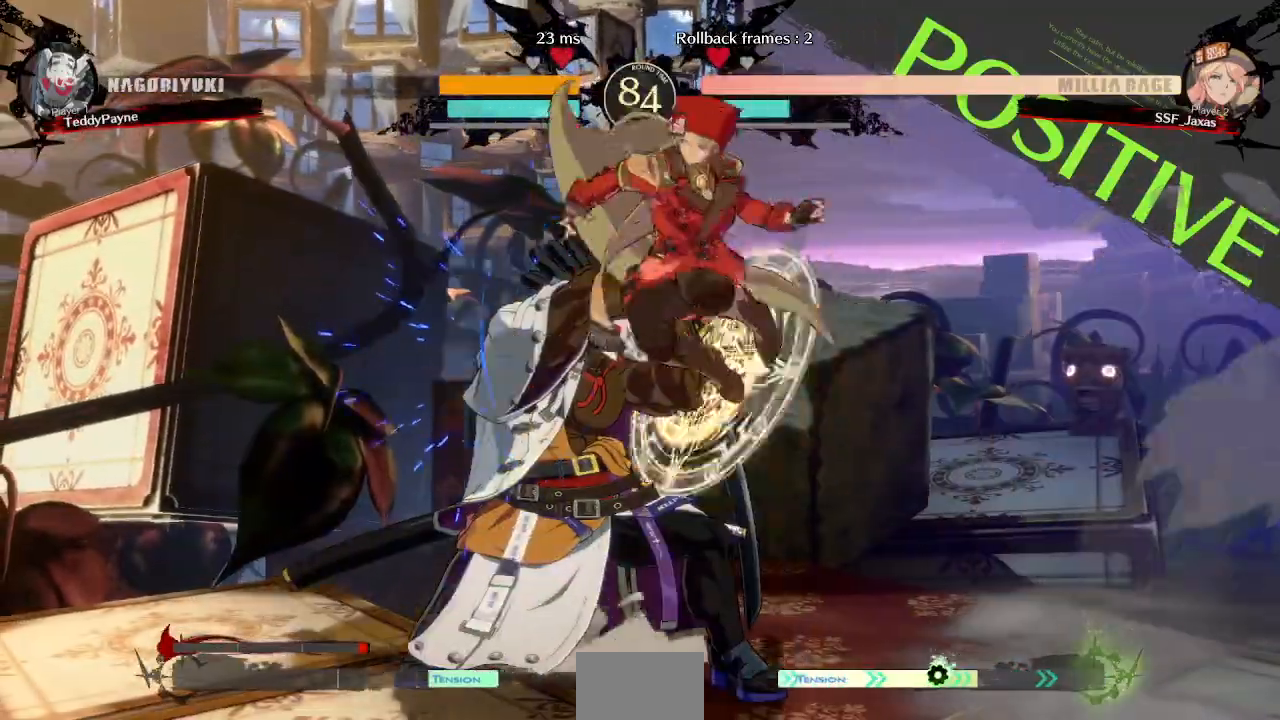
{"dt_ms": 500, "buttons": ["DPAD_DOWN"]}
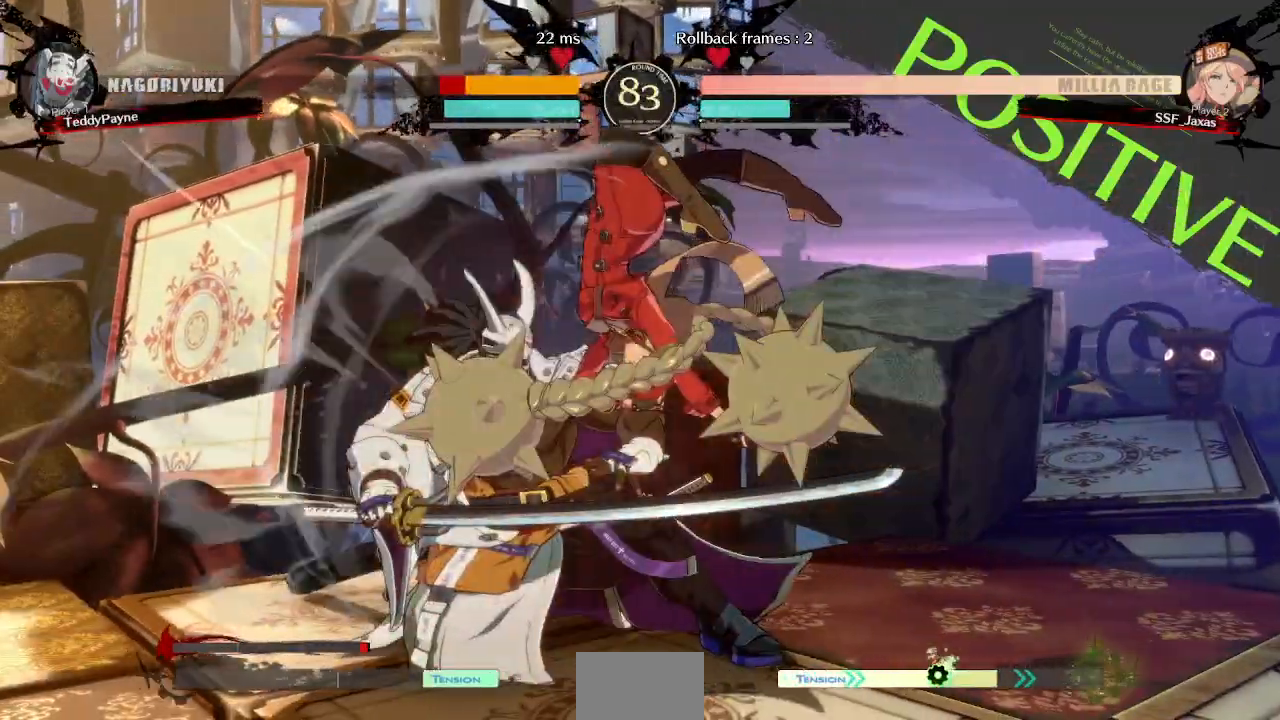
{"dt_ms": 500, "buttons": ["R2"], "events": [[183, "SQUARE", "down"], [300, "SQUARE", "up"], [383, "R2", "down"], [483, "DPAD_DOWN", "up"]]}
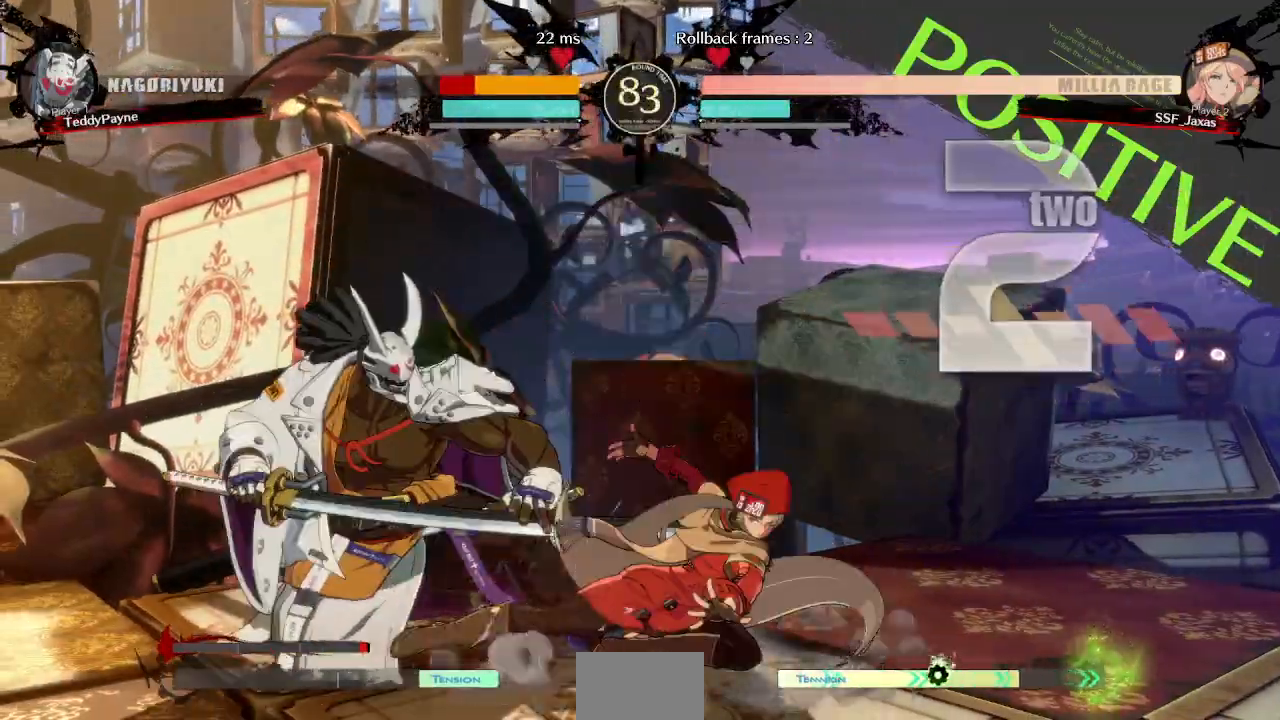
{"dt_ms": 500, "buttons": []}
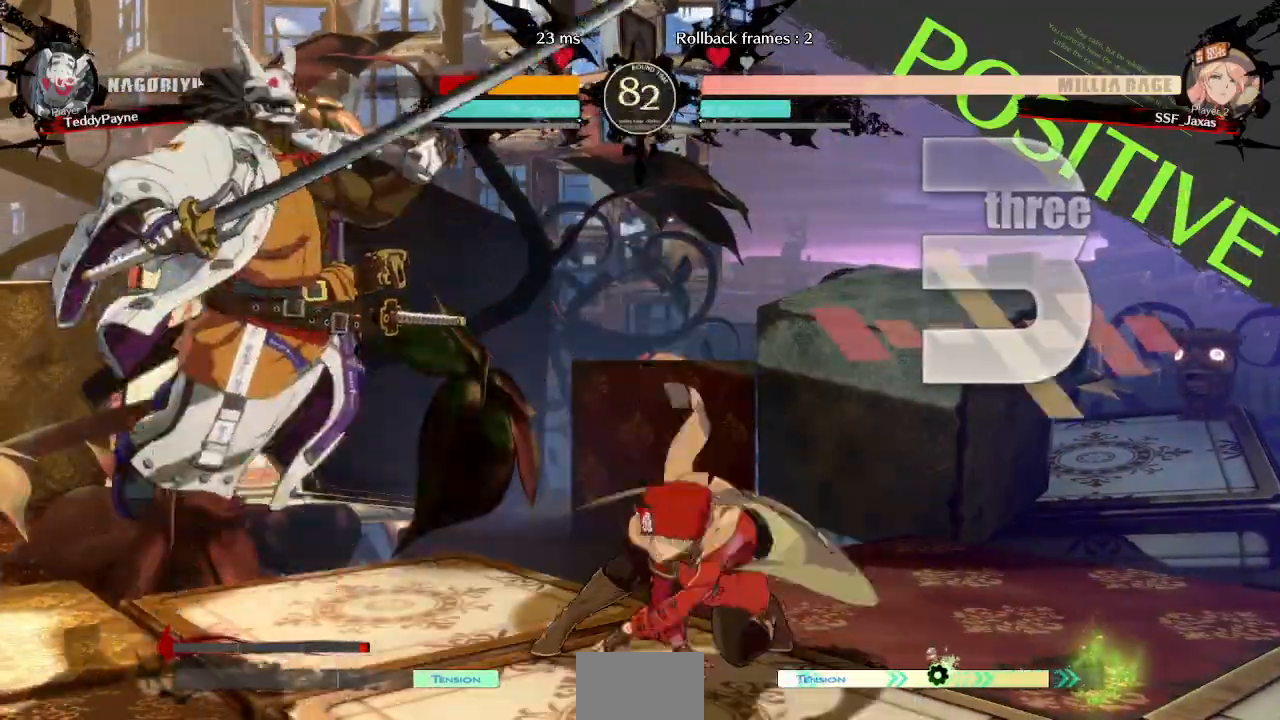
{"dt_ms": 500, "buttons": []}
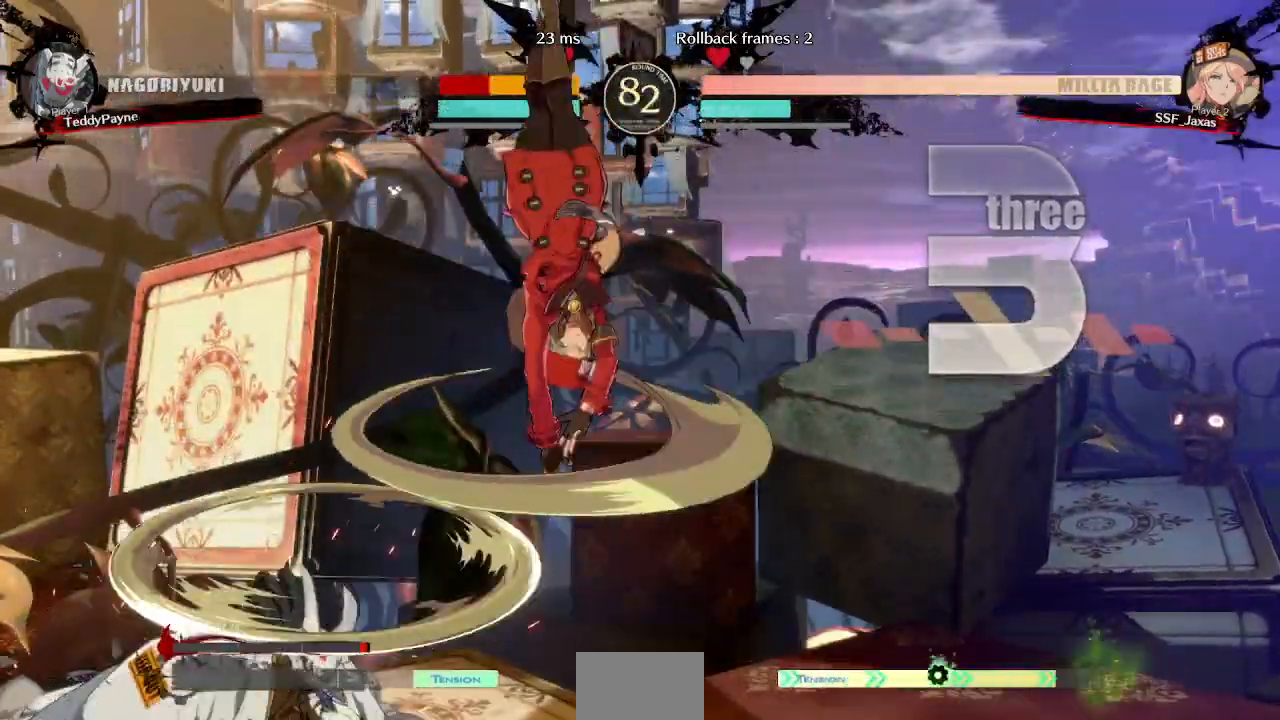
{"dt_ms": 500, "buttons": ["DPAD_LEFT"], "events": [[333, "L1", "down"], [367, "DPAD_LEFT", "down"], [383, "L1", "up"]]}
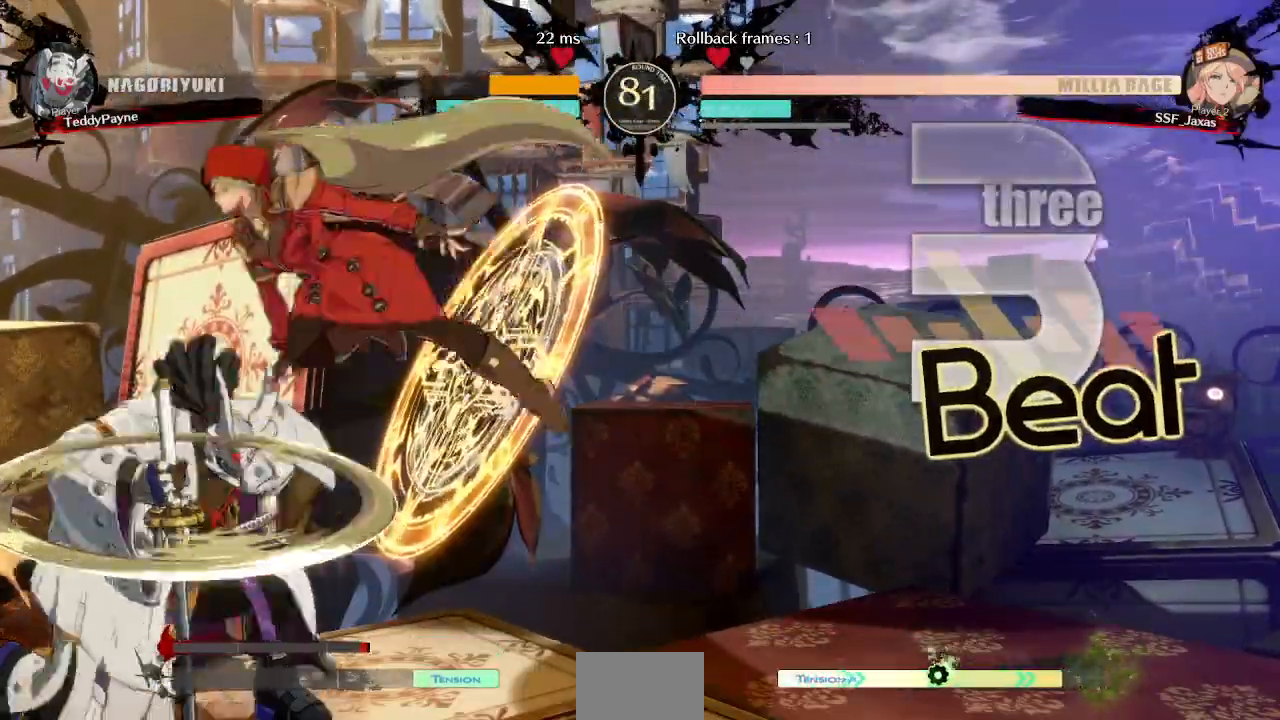
{"dt_ms": 1000, "buttons": []}
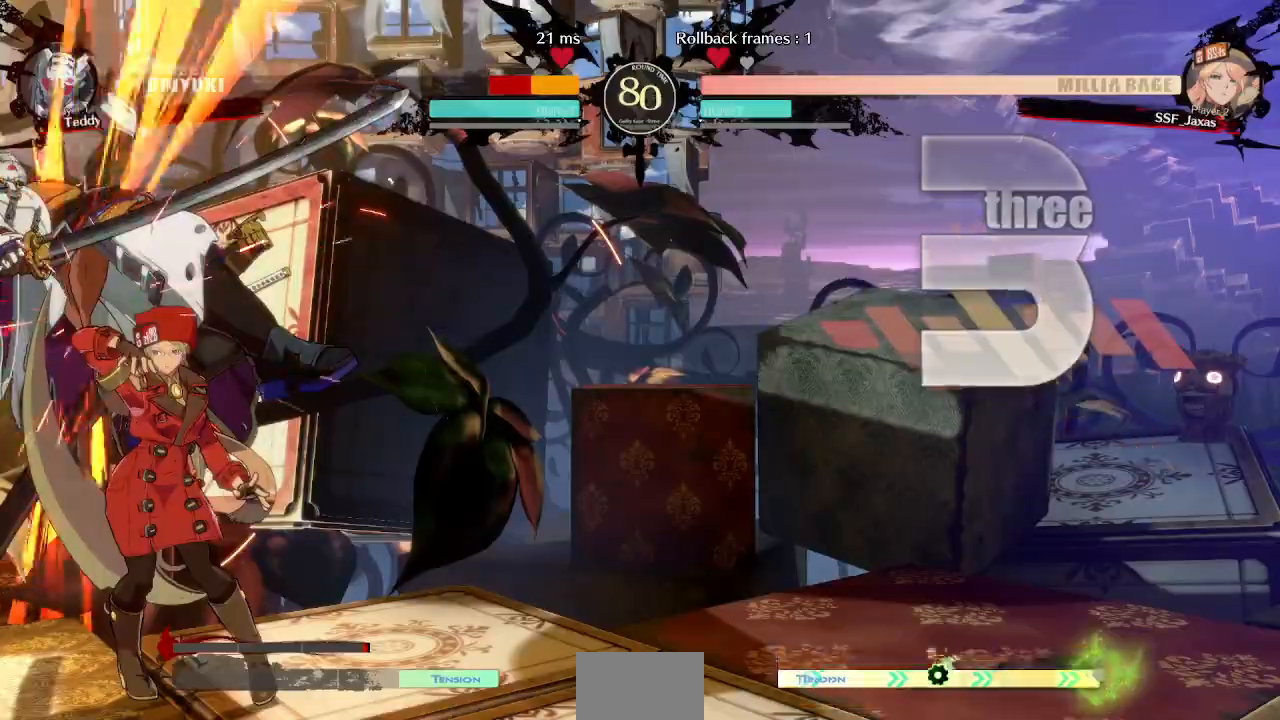
{"dt_ms": 500, "buttons": ["R1", "DPAD_DOWN"], "events": [[217, "DPAD_DOWN", "down"], [450, "R1", "down"]]}
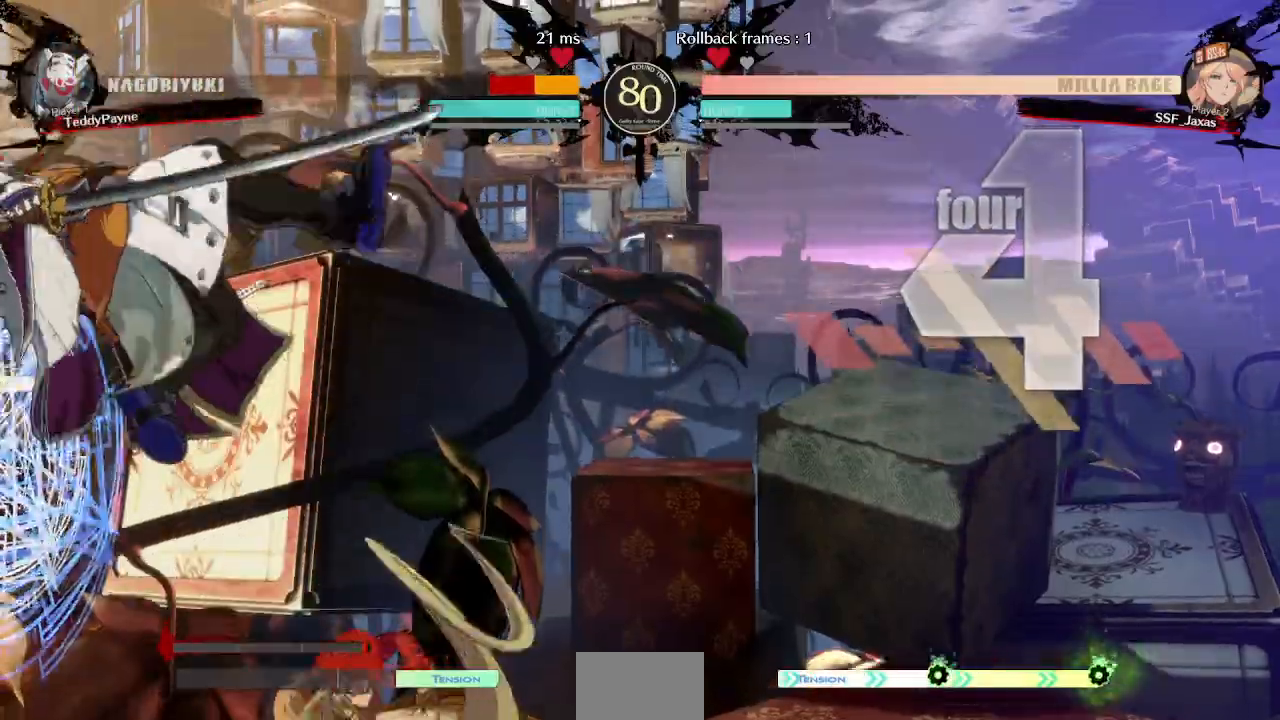
{"dt_ms": 500, "buttons": ["DPAD_DOWN", "DPAD_LEFT"], "events": [[67, "DPAD_DOWN", "up"], [167, "R1", "up"], [333, "DPAD_DOWN", "down"], [400, "DPAD_LEFT", "down"], [417, "DPAD_DOWN", "up"], [500, "DPAD_DOWN", "down"]]}